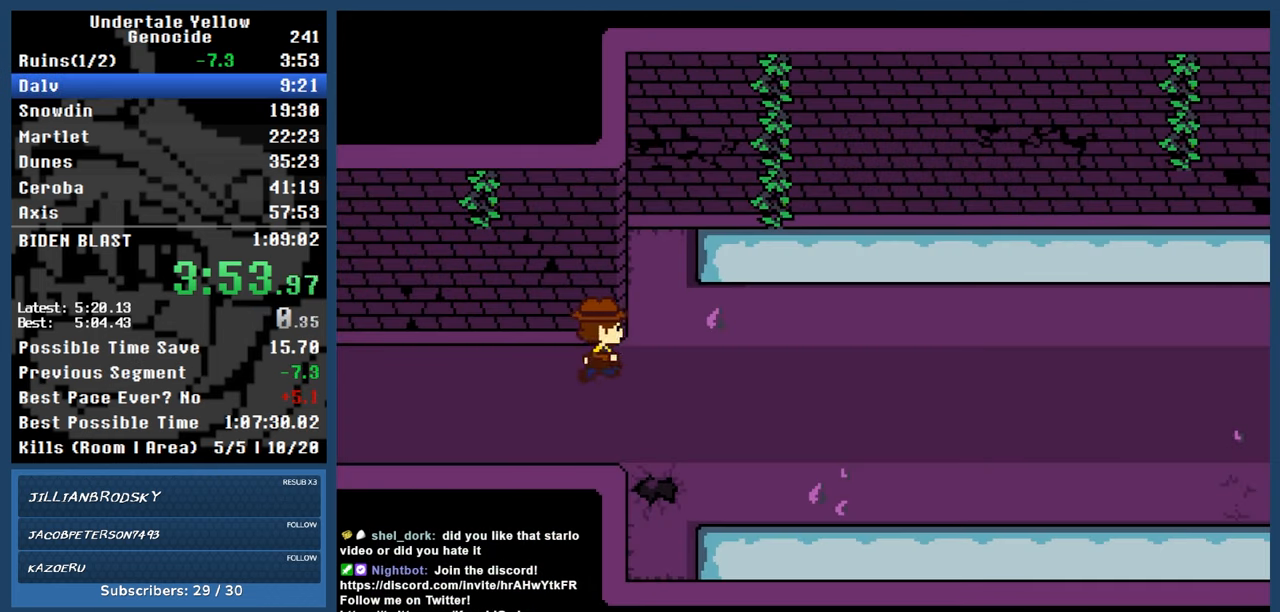
Gameplay with keyboard; each line is a JSON object with the keys held at the frame after it. "events" lists presses ("down") and releases ("up") of "automash", "c", "down", "left", "return", "right", "shift", "up", "x" and "z" between this image and that frame as [ms after this image, input, new state], when the widget could be followed in between. No other keys are recorded. Mouse input is not recorded. Key names are as the overlay labels them; some are game actions (e.g. jump) rather than physical keys.
{"keys": ["right"], "events": []}
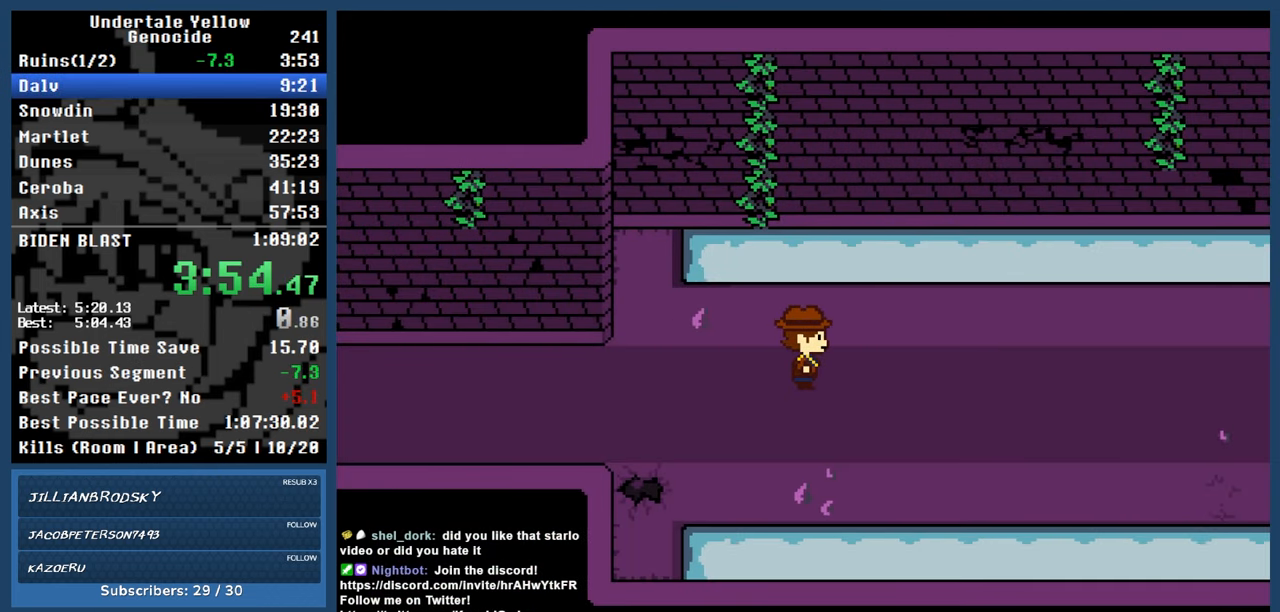
{"keys": ["right"], "events": []}
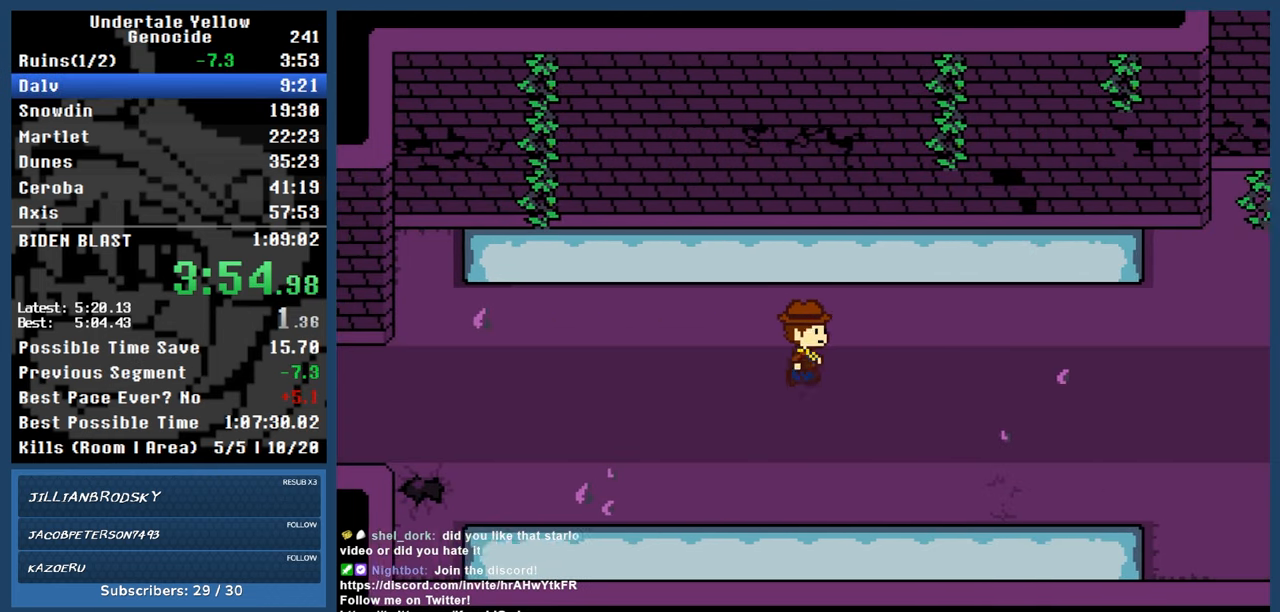
{"keys": ["right"], "events": []}
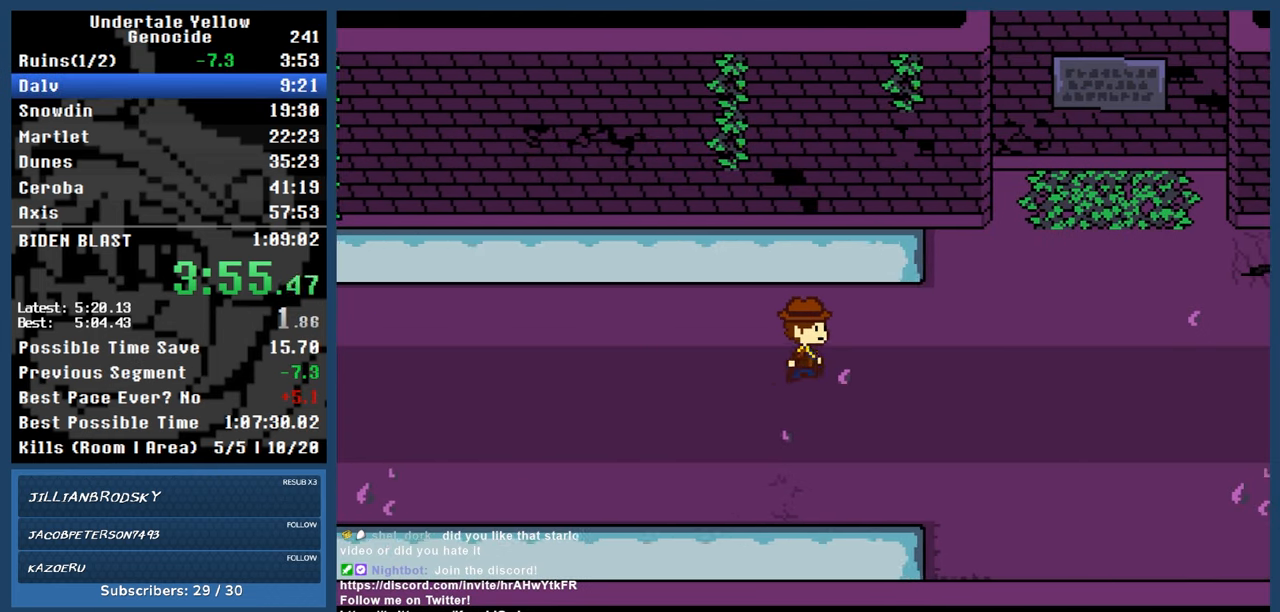
{"keys": ["right"], "events": []}
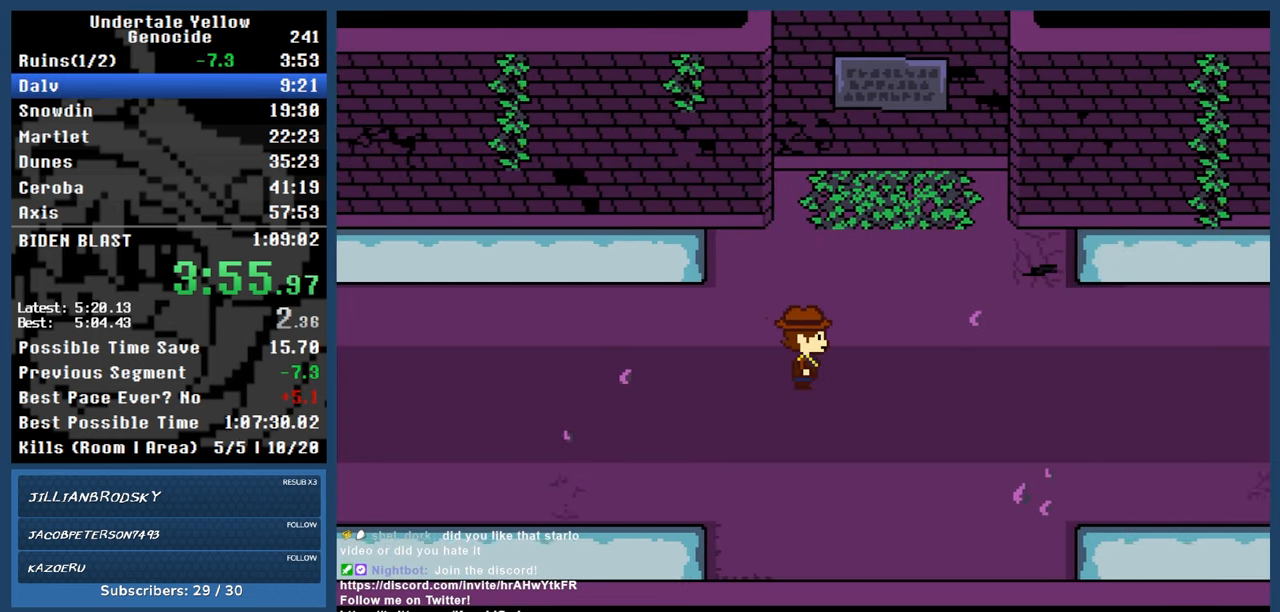
{"keys": ["right"], "events": []}
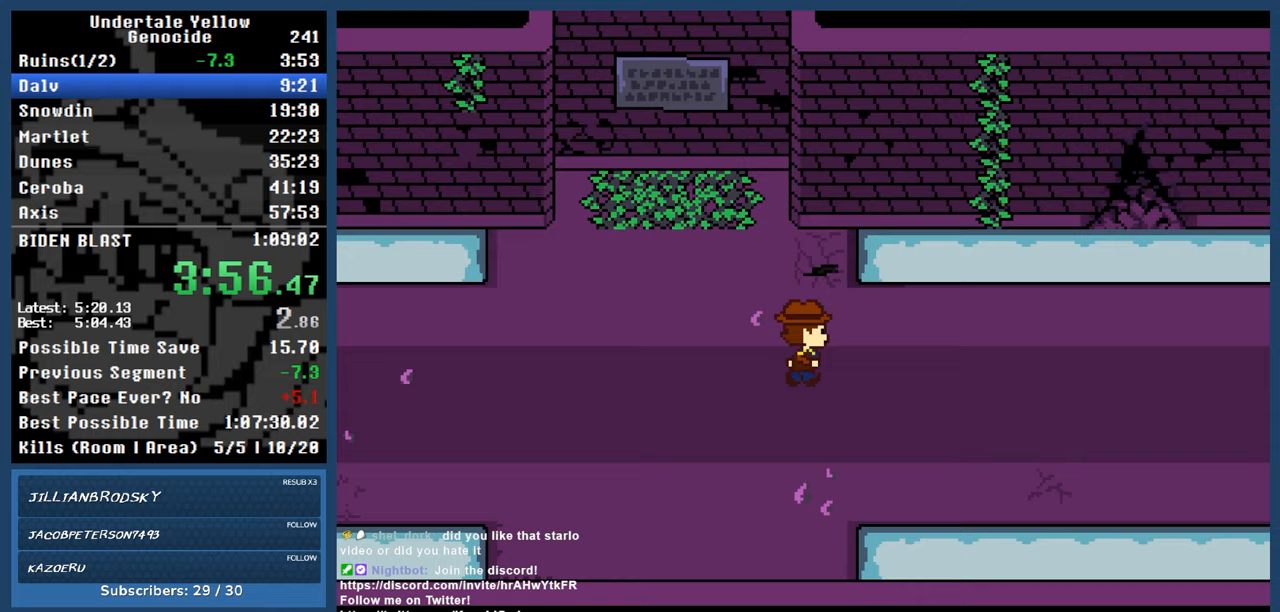
{"keys": ["right"], "events": []}
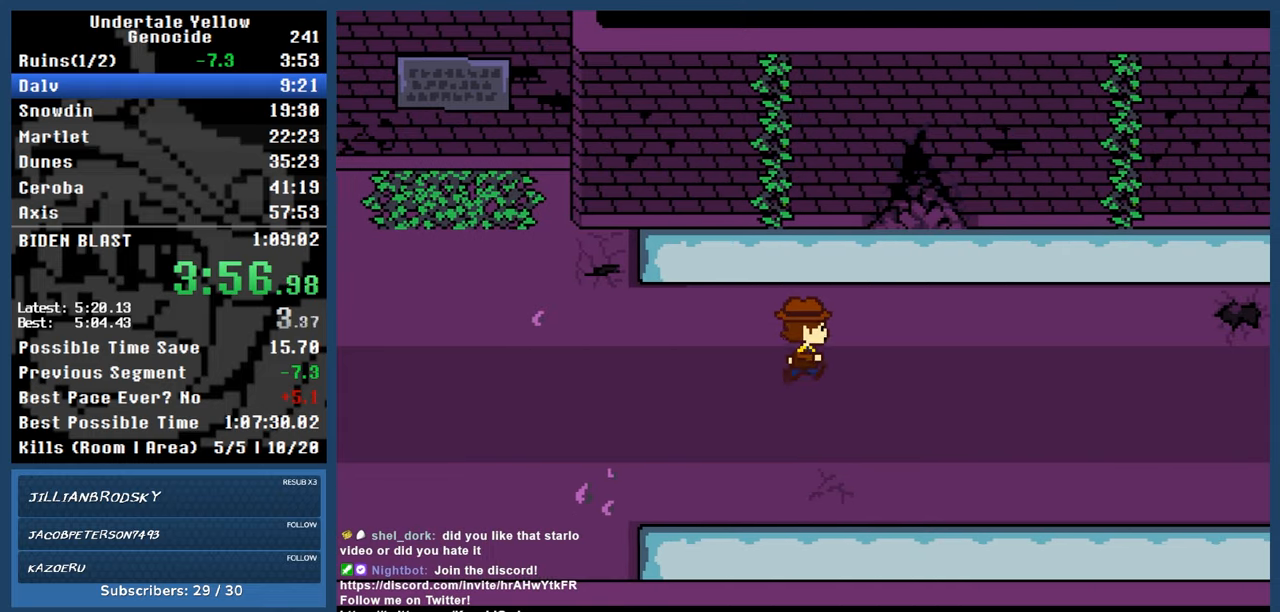
{"keys": ["right"], "events": []}
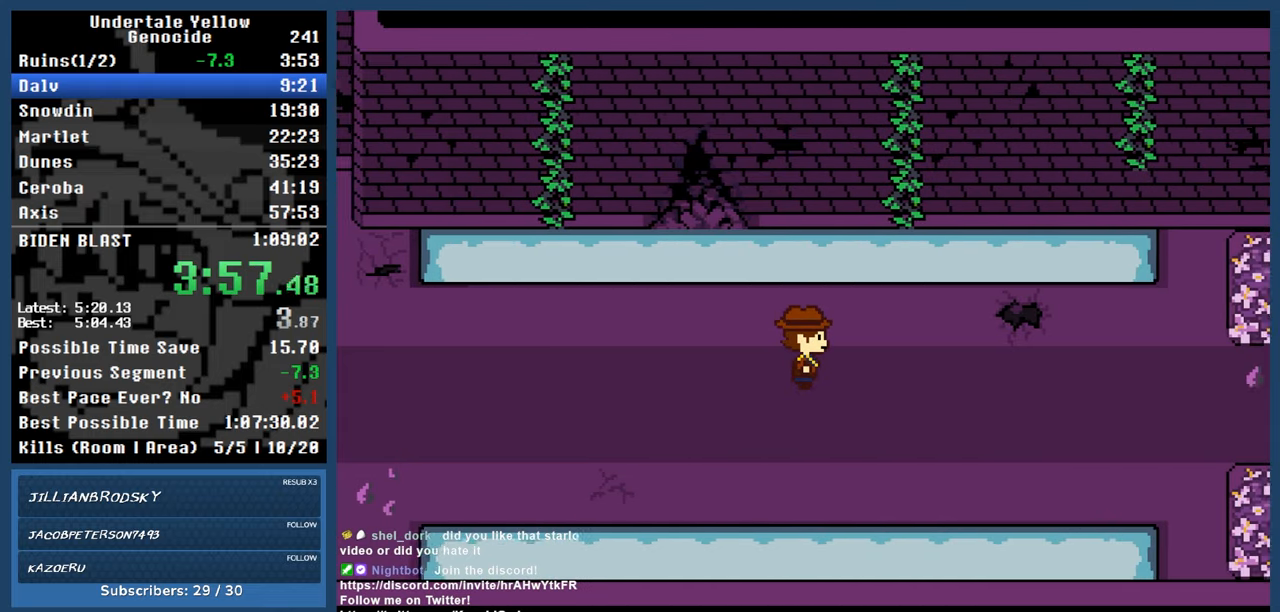
{"keys": ["right"], "events": [[217, "down", "down"], [267, "down", "up"]]}
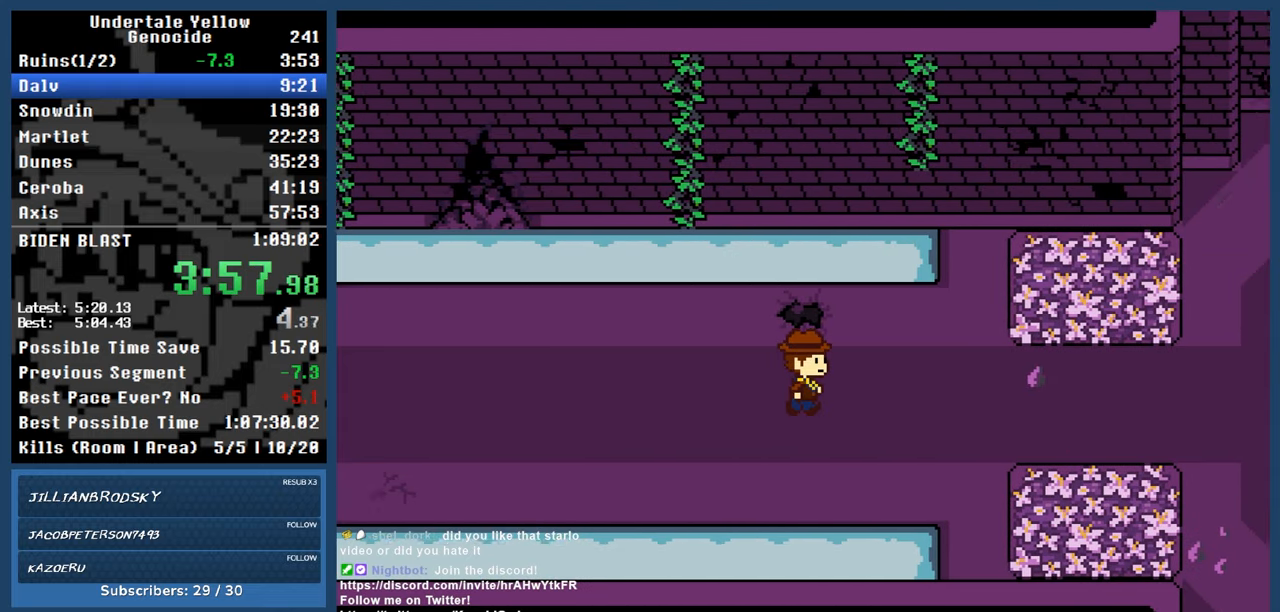
{"keys": ["right"], "events": []}
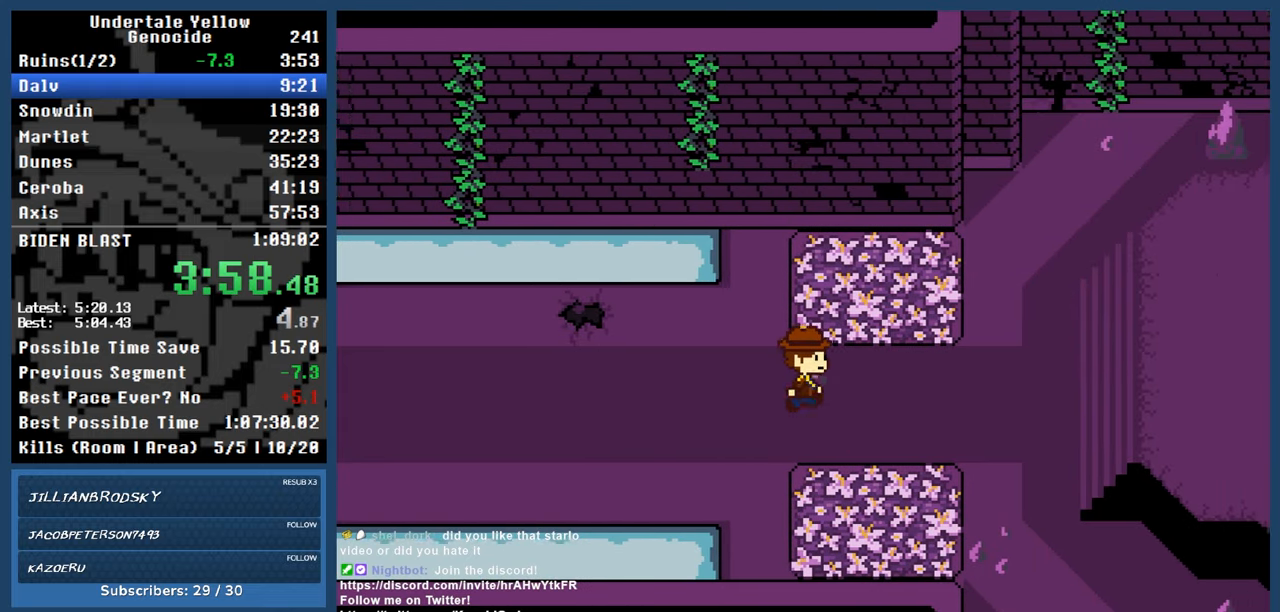
{"keys": ["automash", "right"], "events": [[433, "automash", "down"]]}
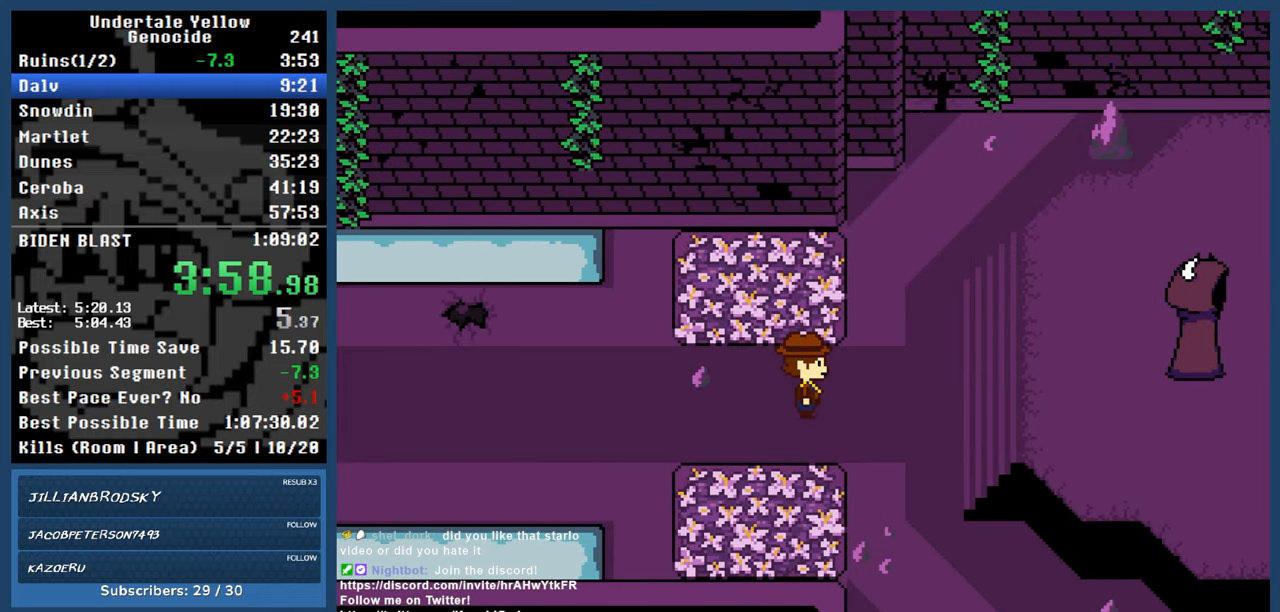
{"keys": ["automash"], "events": [[300, "right", "up"]]}
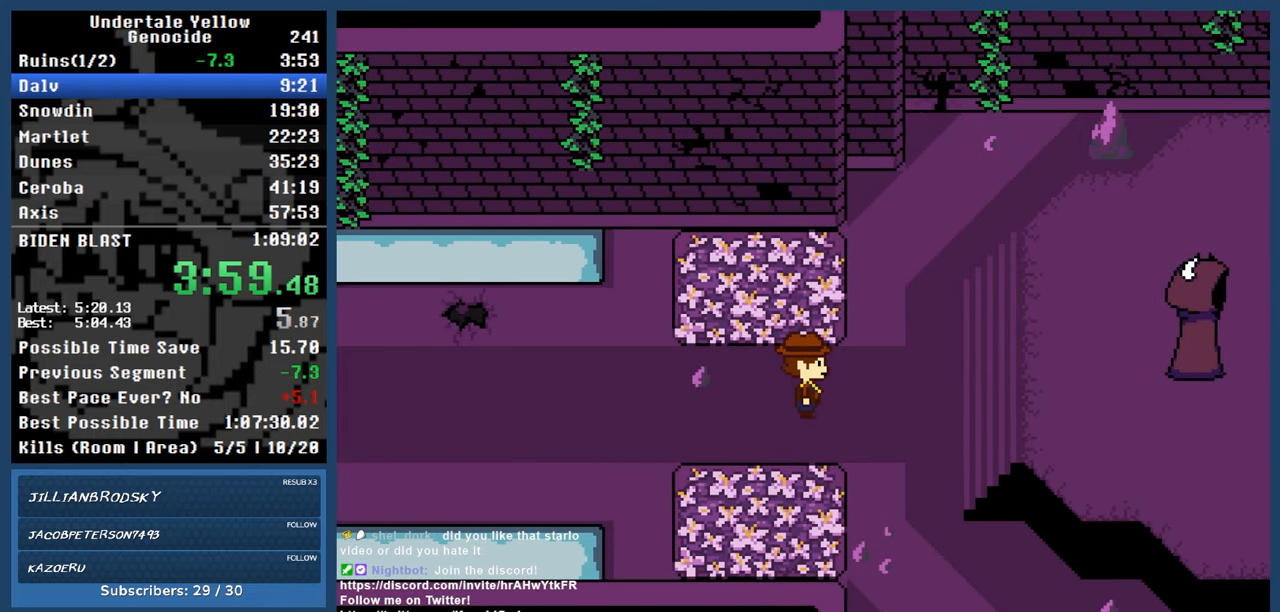
{"keys": ["automash"], "events": [[317, "x", "down"], [317, "z", "down"], [367, "x", "up"], [367, "z", "up"]]}
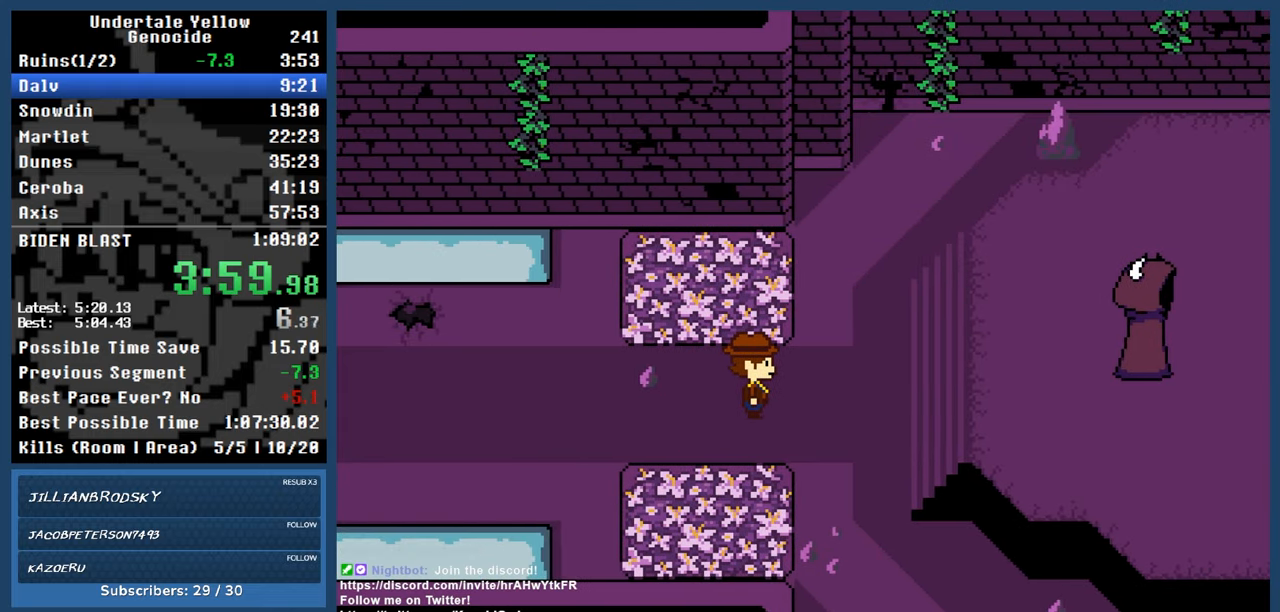
{"keys": ["automash"], "events": []}
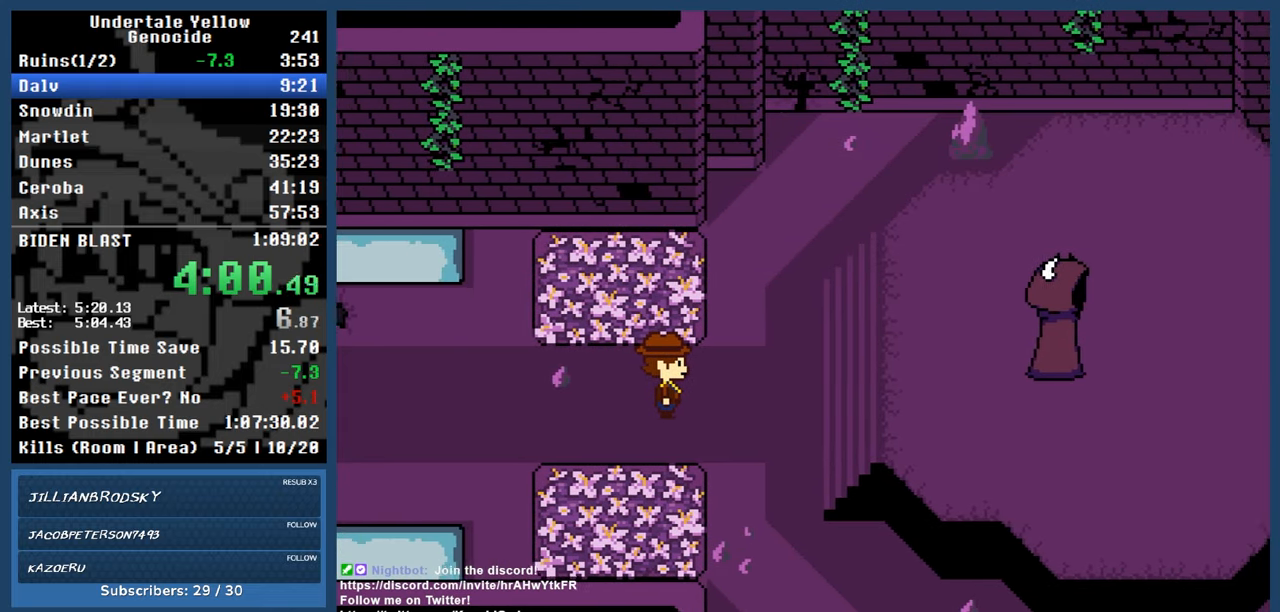
{"keys": ["automash"], "events": []}
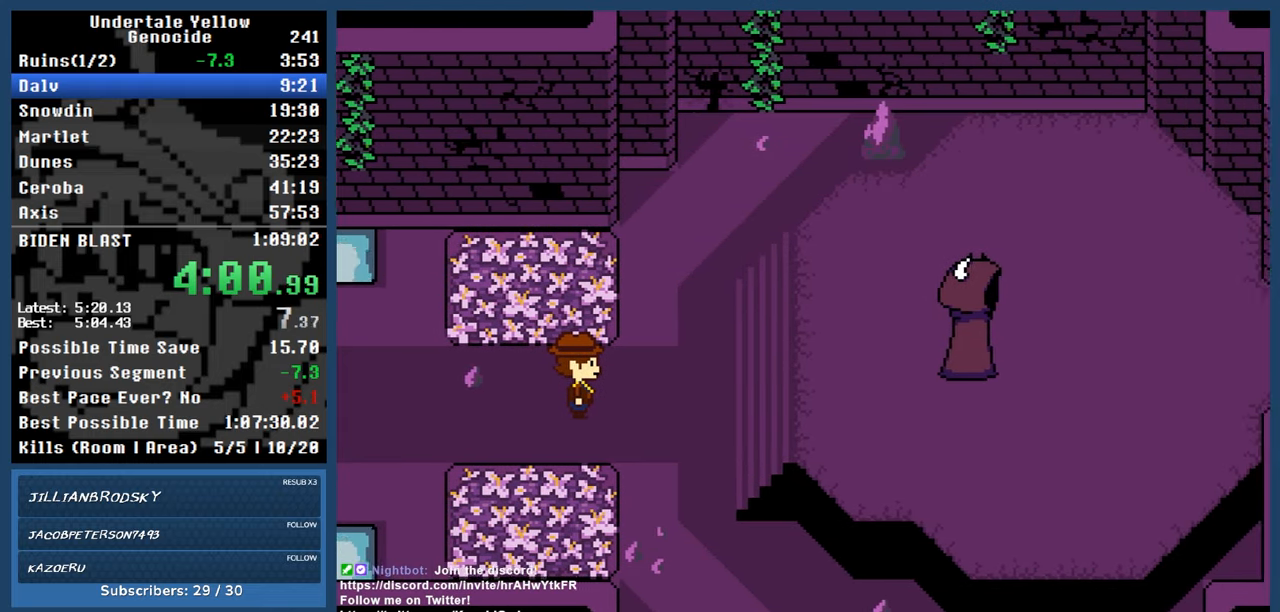
{"keys": ["automash"], "events": []}
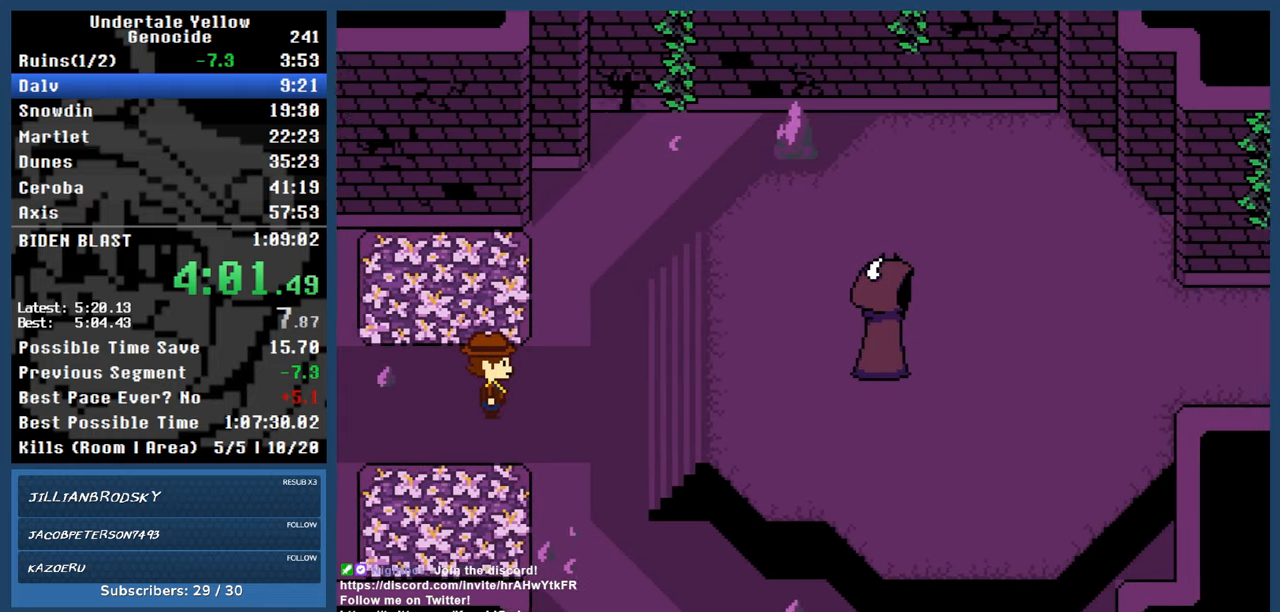
{"keys": ["automash"], "events": []}
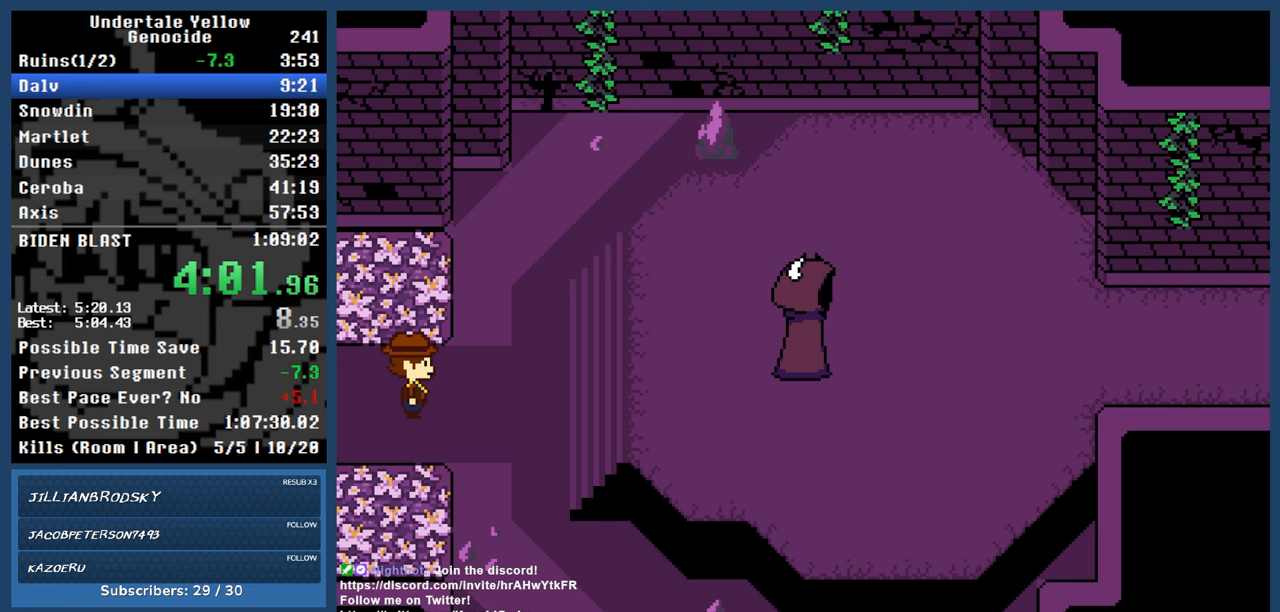
{"keys": ["automash"], "events": [[450, "z", "down"], [483, "z", "up"]]}
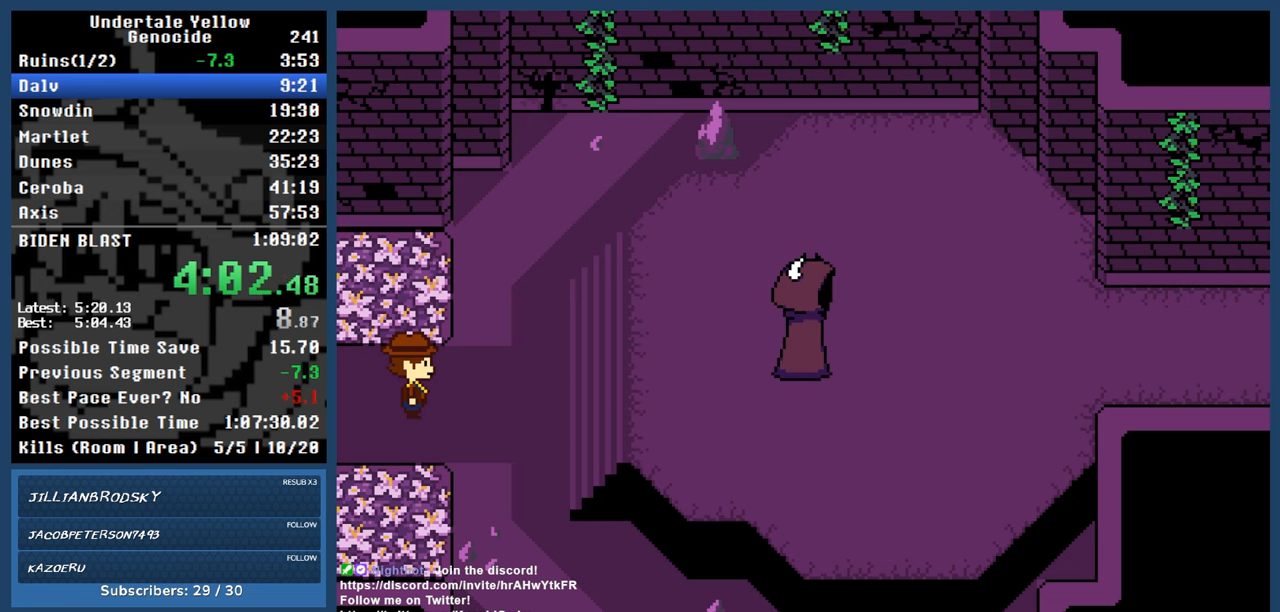
{"keys": ["automash"], "events": []}
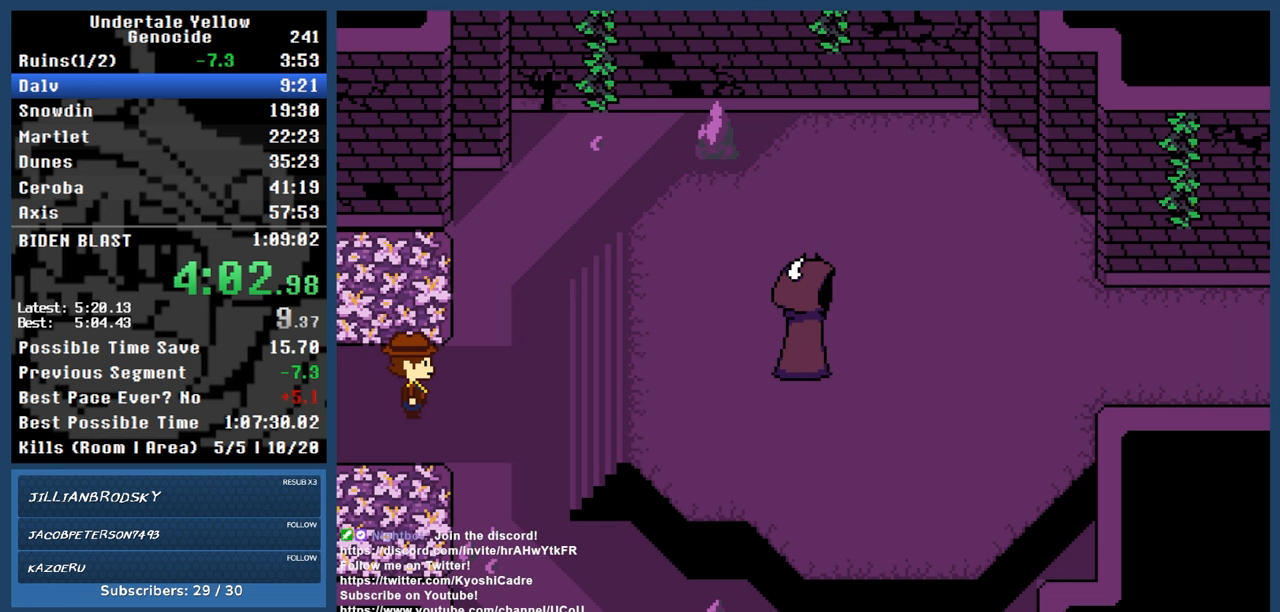
{"keys": ["automash"], "events": []}
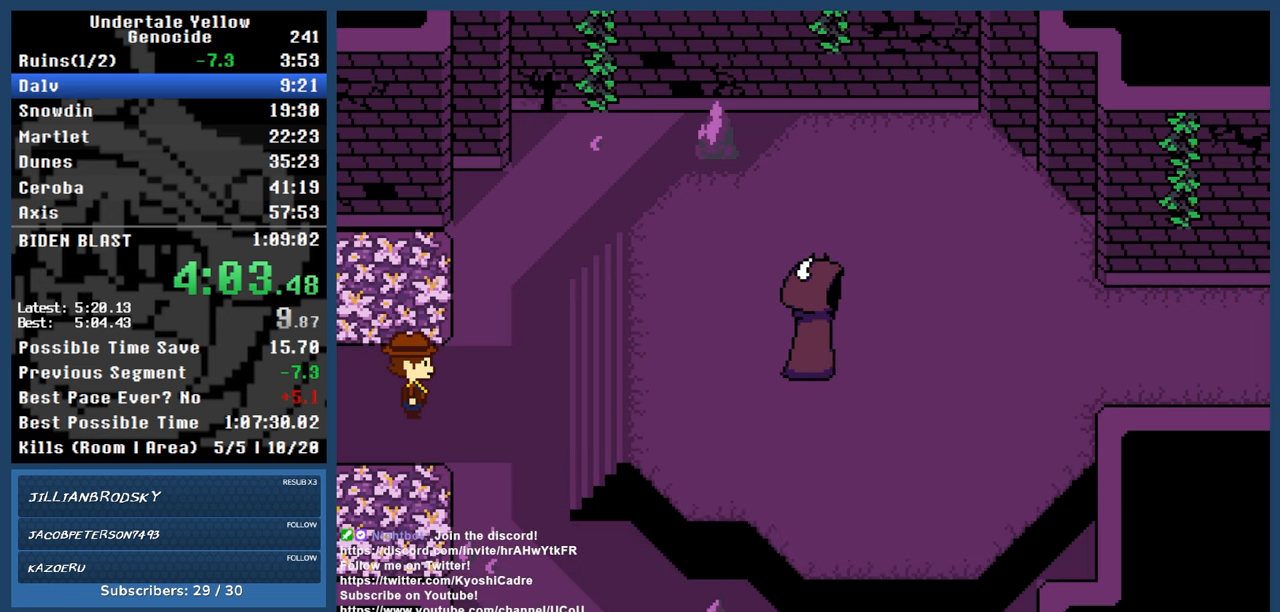
{"keys": ["automash"], "events": []}
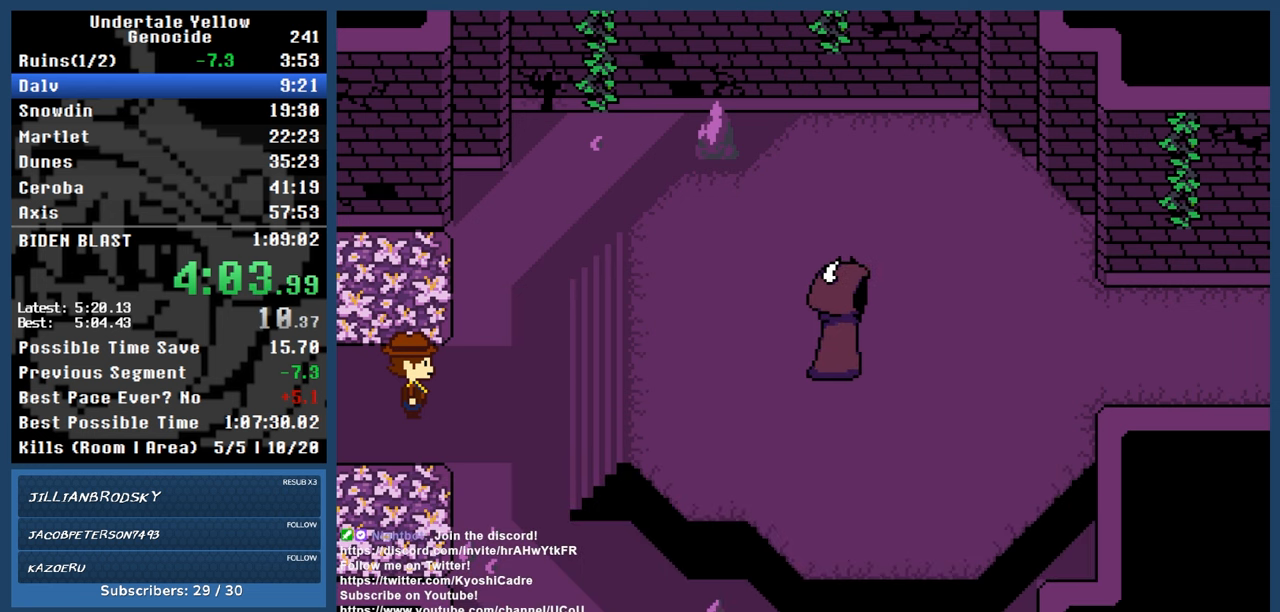
{"keys": ["automash"], "events": []}
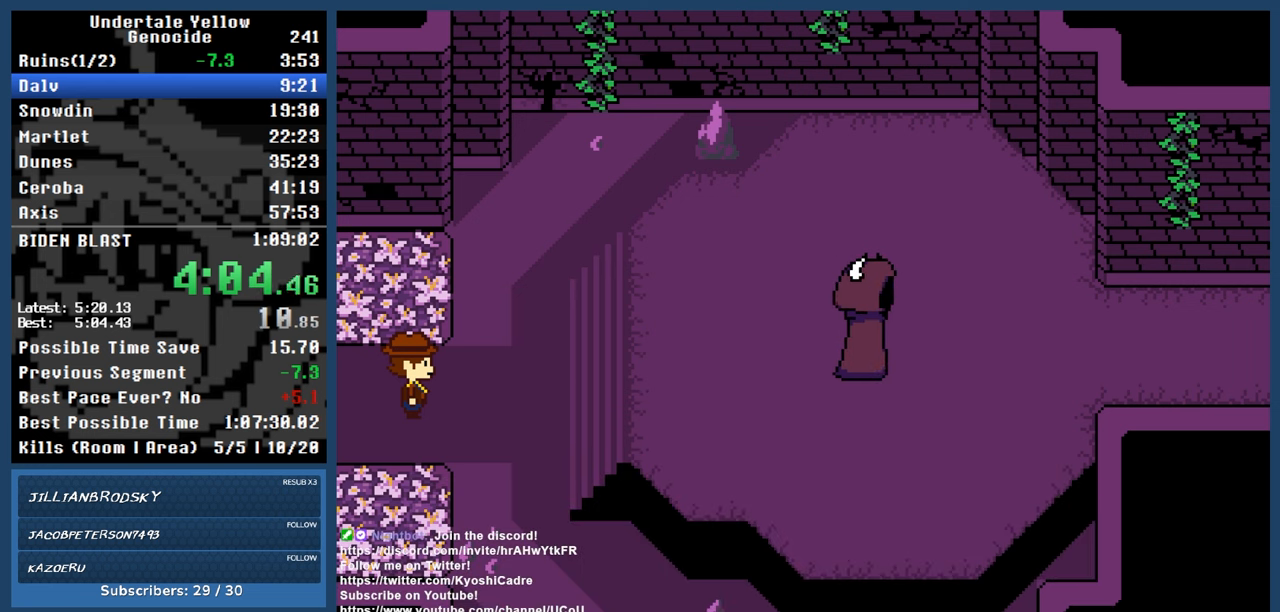
{"keys": ["automash"], "events": []}
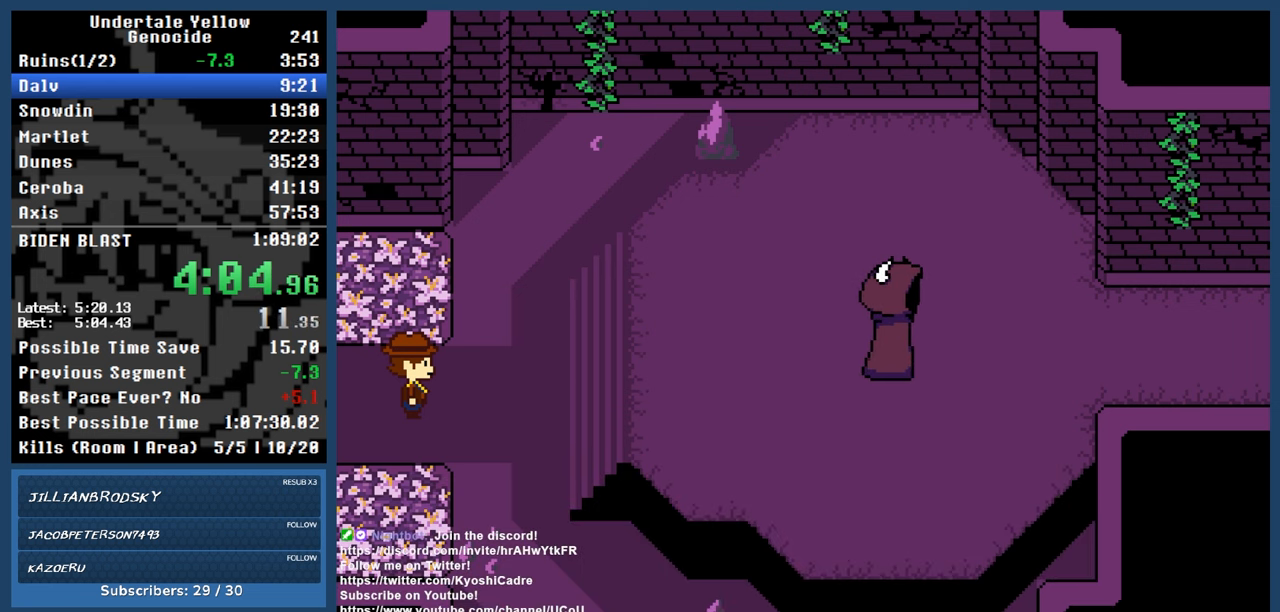
{"keys": ["automash"], "events": []}
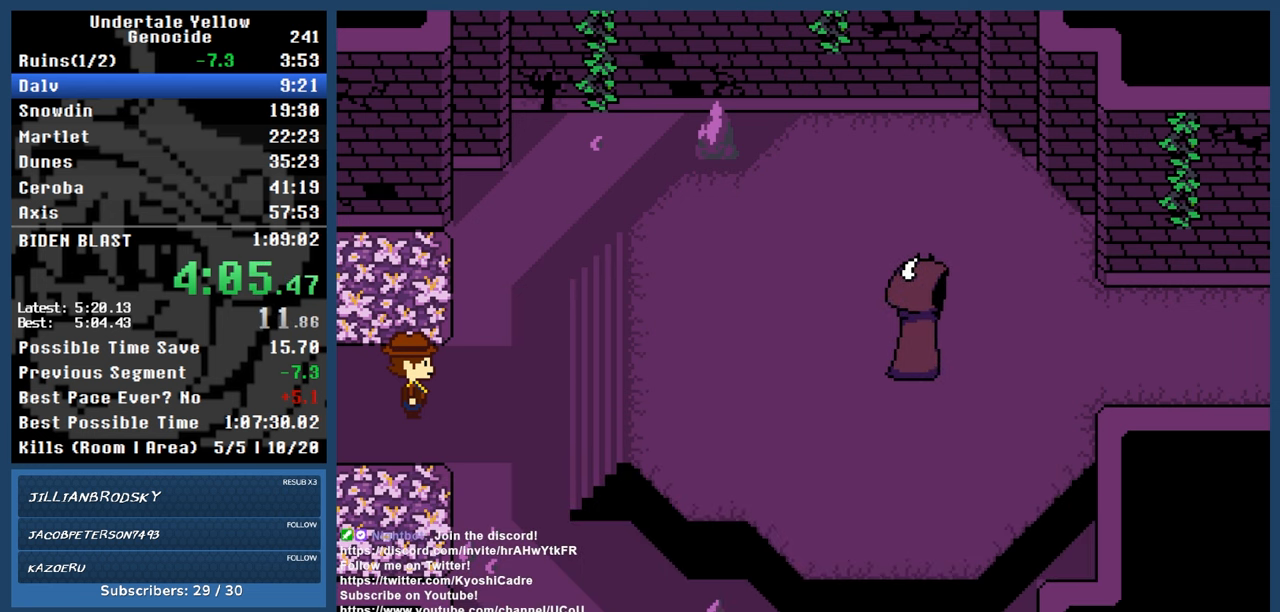
{"keys": ["automash"], "events": [[317, "z", "down"], [367, "z", "up"]]}
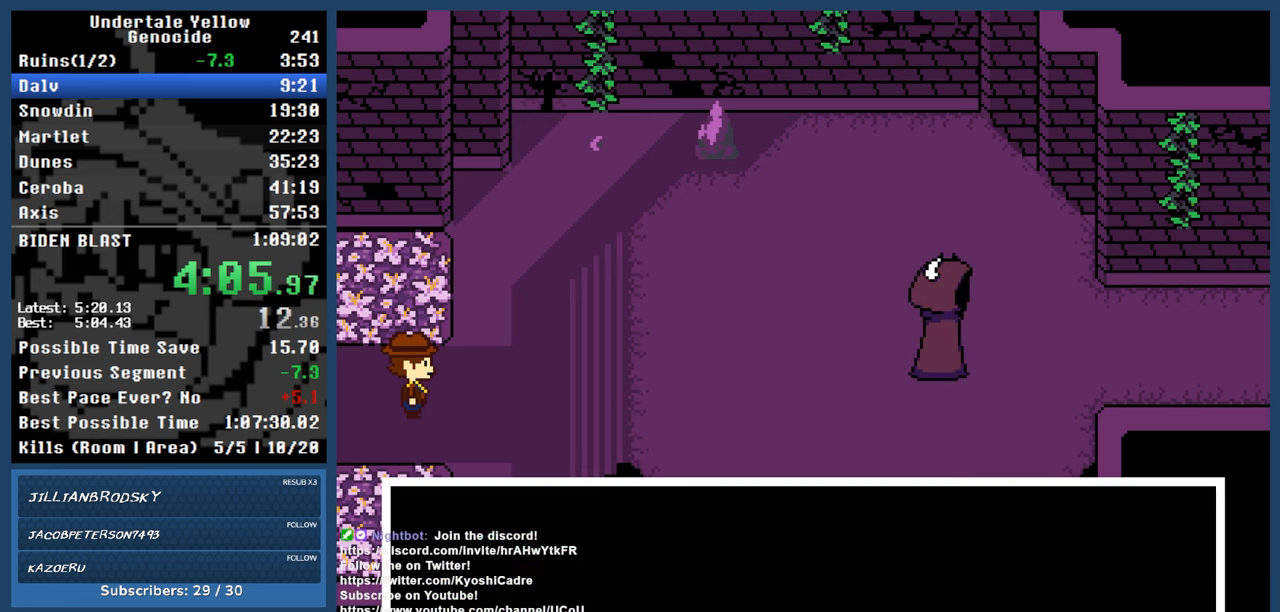
{"keys": ["automash"], "events": []}
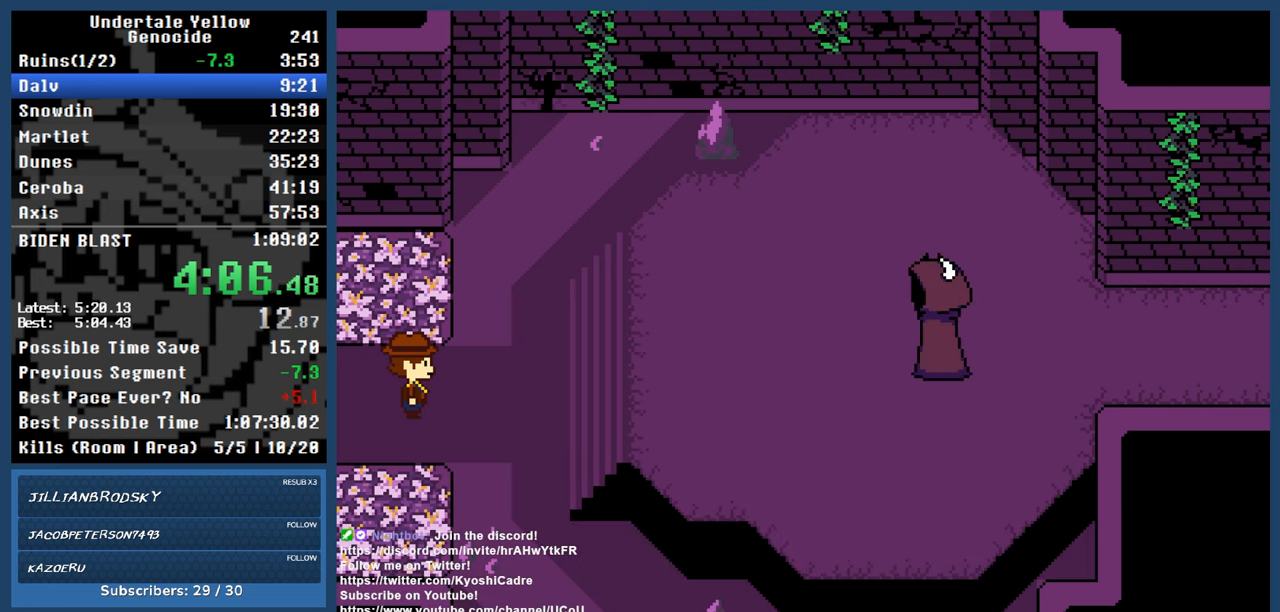
{"keys": ["automash"], "events": []}
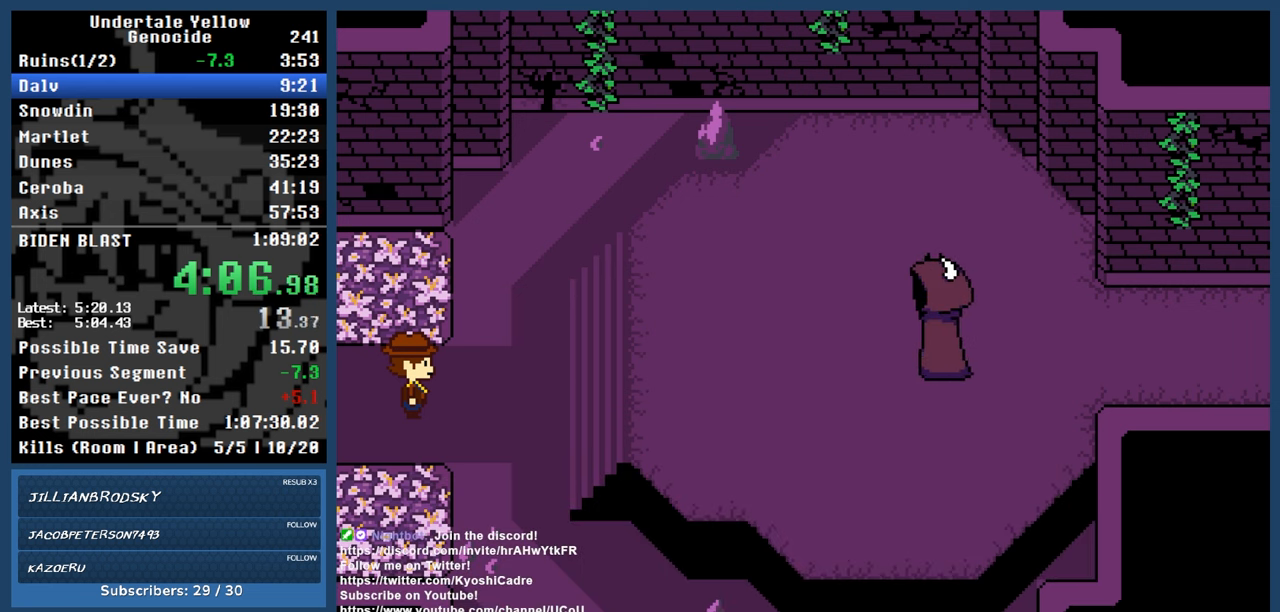
{"keys": ["automash"], "events": []}
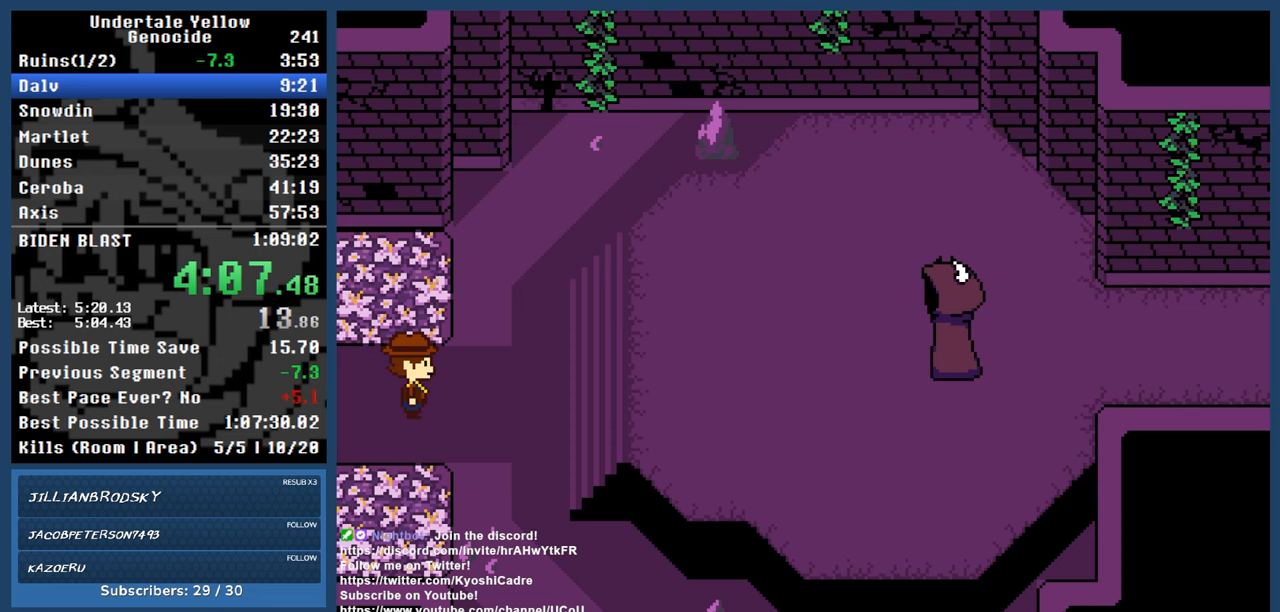
{"keys": ["automash", "right"], "events": [[250, "right", "down"]]}
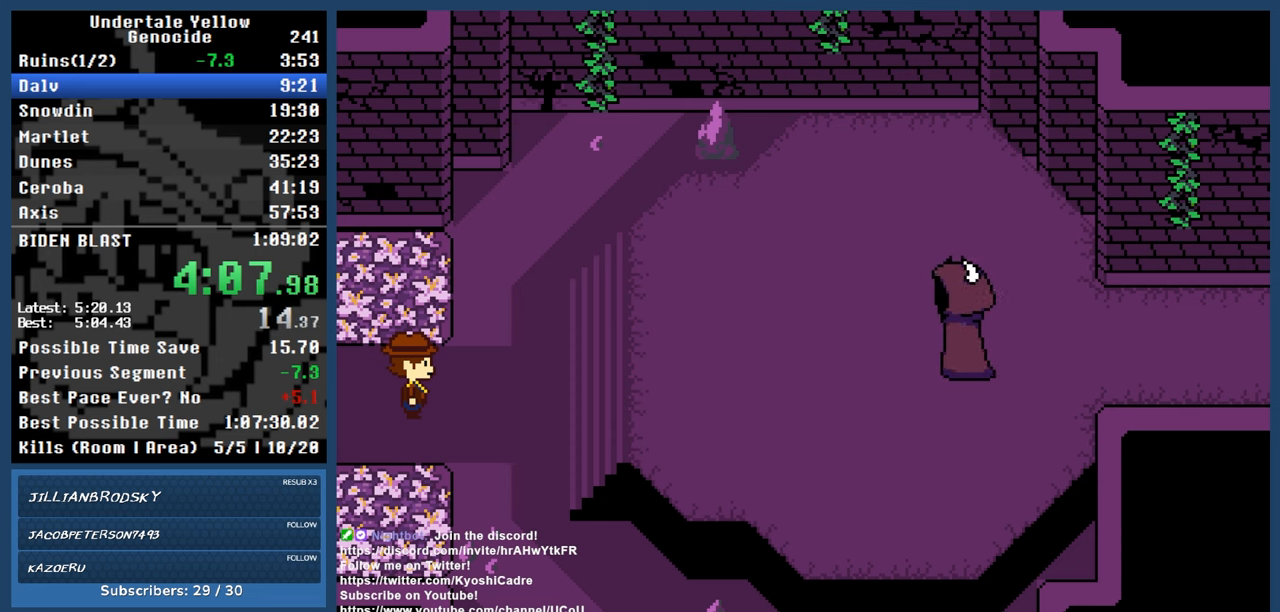
{"keys": ["automash", "right"], "events": [[350, "x", "down"], [400, "x", "up"]]}
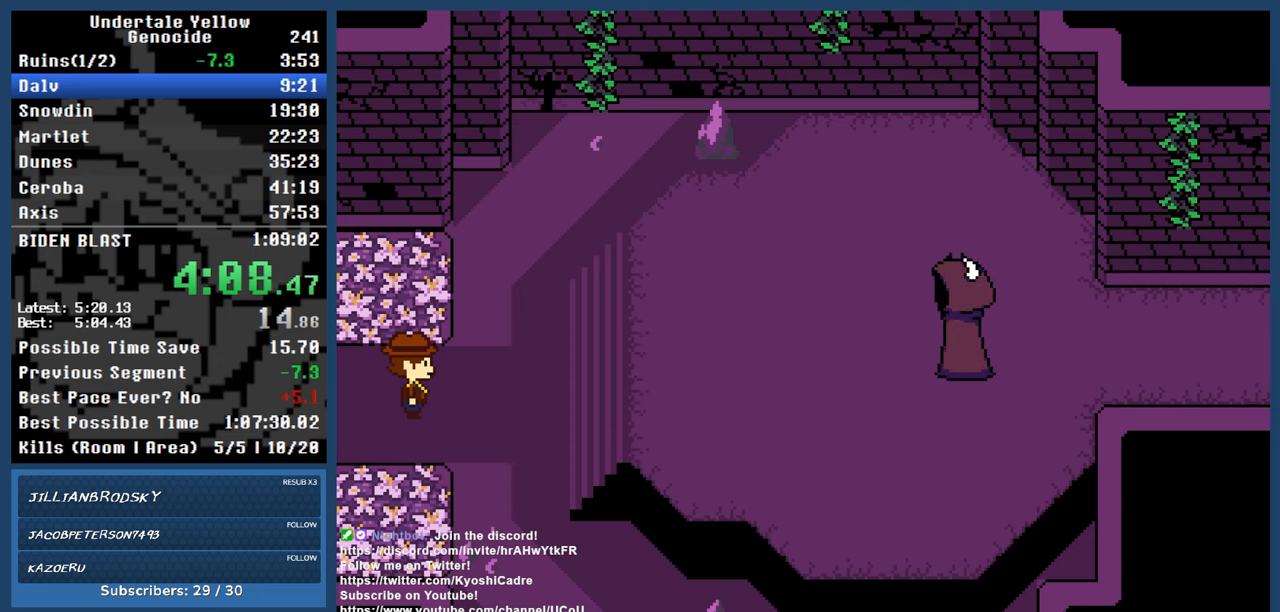
{"keys": ["automash", "right"], "events": []}